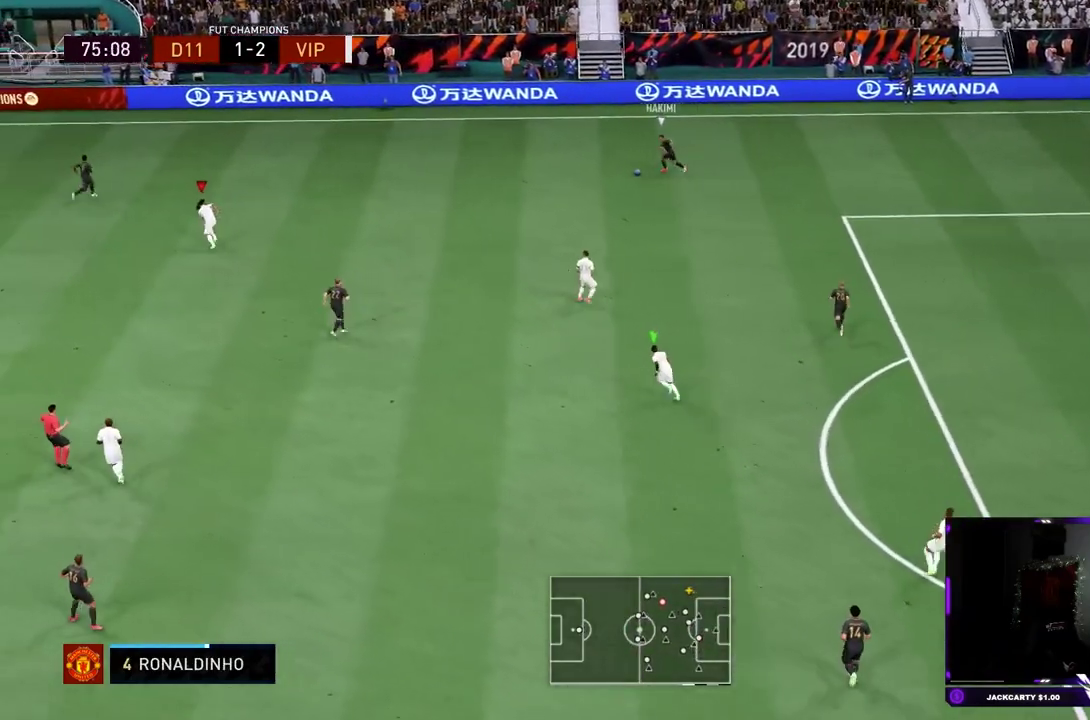
Gameplay with a controller (PlayStation layout); each line is a JSON object with the inputs held at the frame after it (dt_ms = milliseconds from this image to that frame). "events" lists button and stick changes between this image and that frame as [ms after this image, input, new state], when the widget could be followed in between. This overlay highlights the sticks when they move; stick clicks (L3 R3) are not distinguishable. Not read: L3 R3 START.
{"dt_ms": 501, "buttons": ["R1", "R2"], "left_stick": "up-left", "right_stick": "center", "events": []}
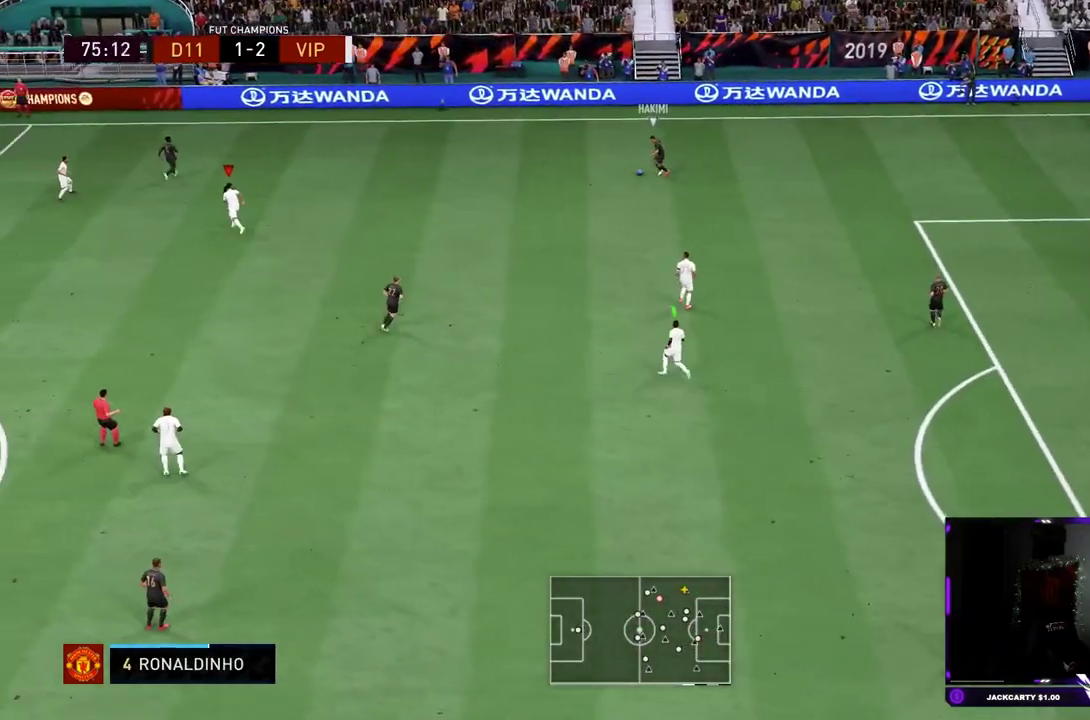
{"dt_ms": 400, "buttons": ["L2", "R1", "R2"], "left_stick": "down-left", "right_stick": "center"}
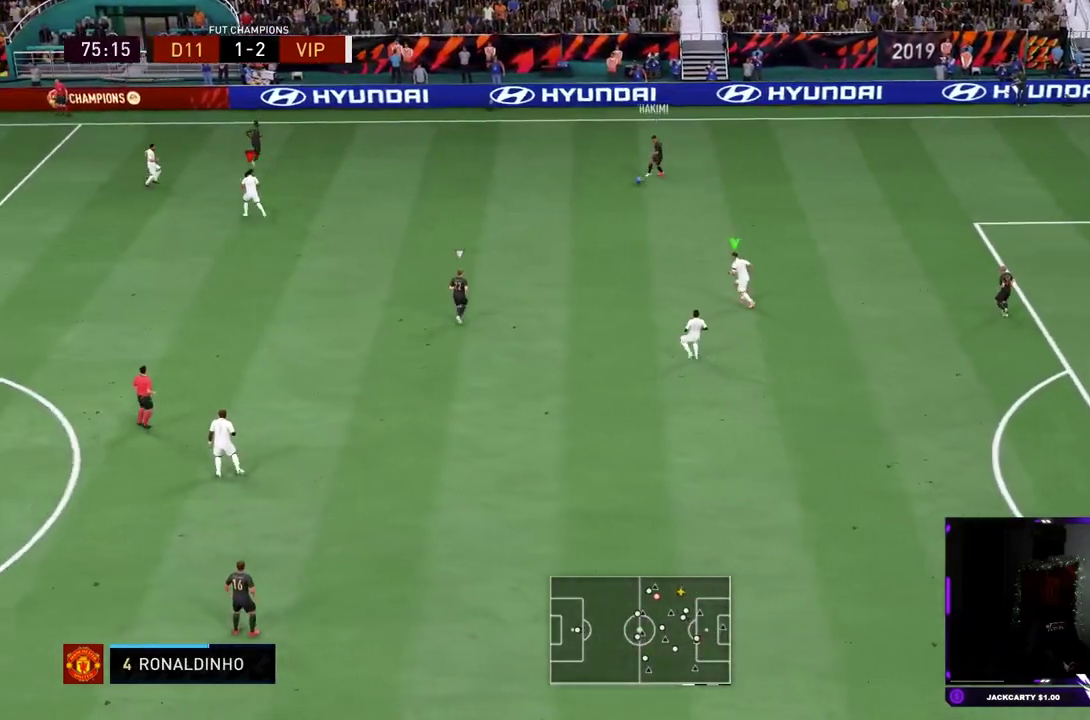
{"dt_ms": 601, "buttons": ["R2"], "left_stick": "down-left", "right_stick": "center", "events": [[384, "R1", "up"], [567, "L2", "up"]]}
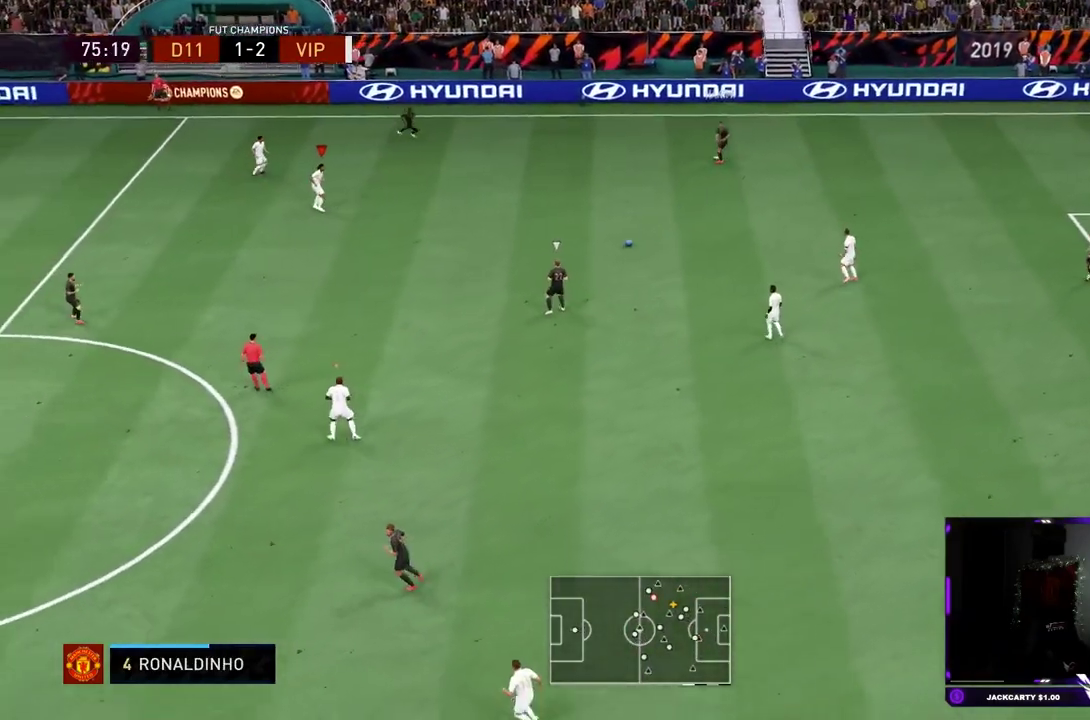
{"dt_ms": 500, "buttons": ["L2", "R1", "R2"], "left_stick": "up-left", "right_stick": "center", "events": [[133, "right_stick", "down"], [150, "left_stick", "left"], [183, "right_stick", "center"], [233, "L2", "down"], [250, "R1", "down"], [267, "left_stick", "up-left"]]}
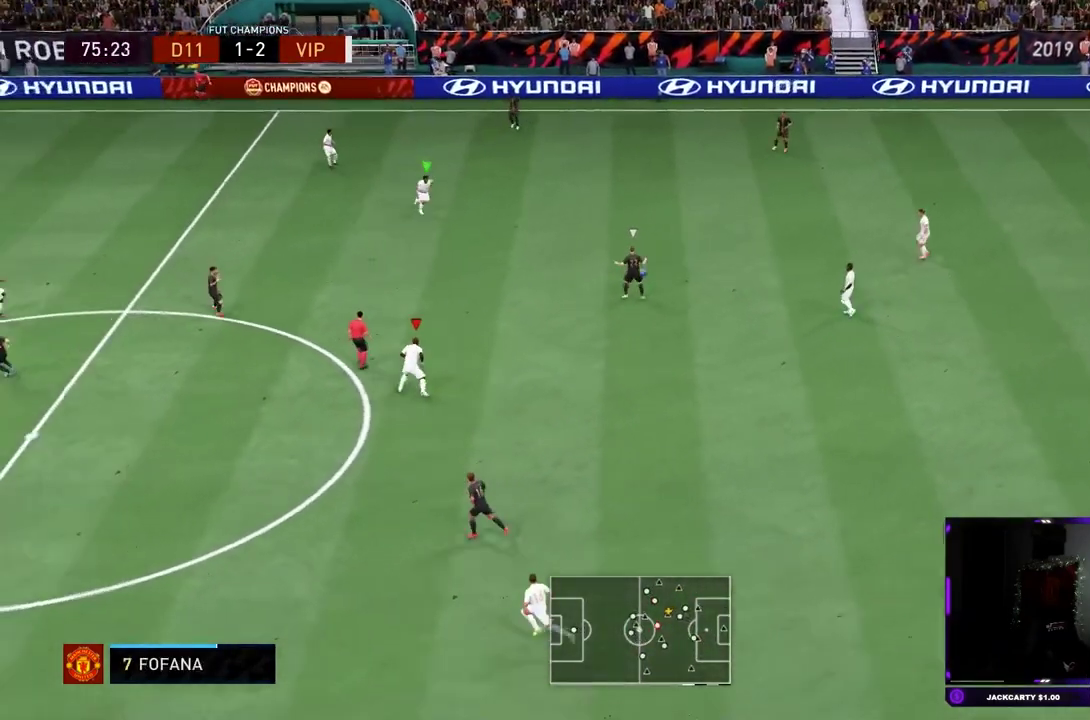
{"dt_ms": 501, "buttons": ["R1", "R2"], "left_stick": "up-left", "right_stick": "center", "events": [[167, "L2", "up"]]}
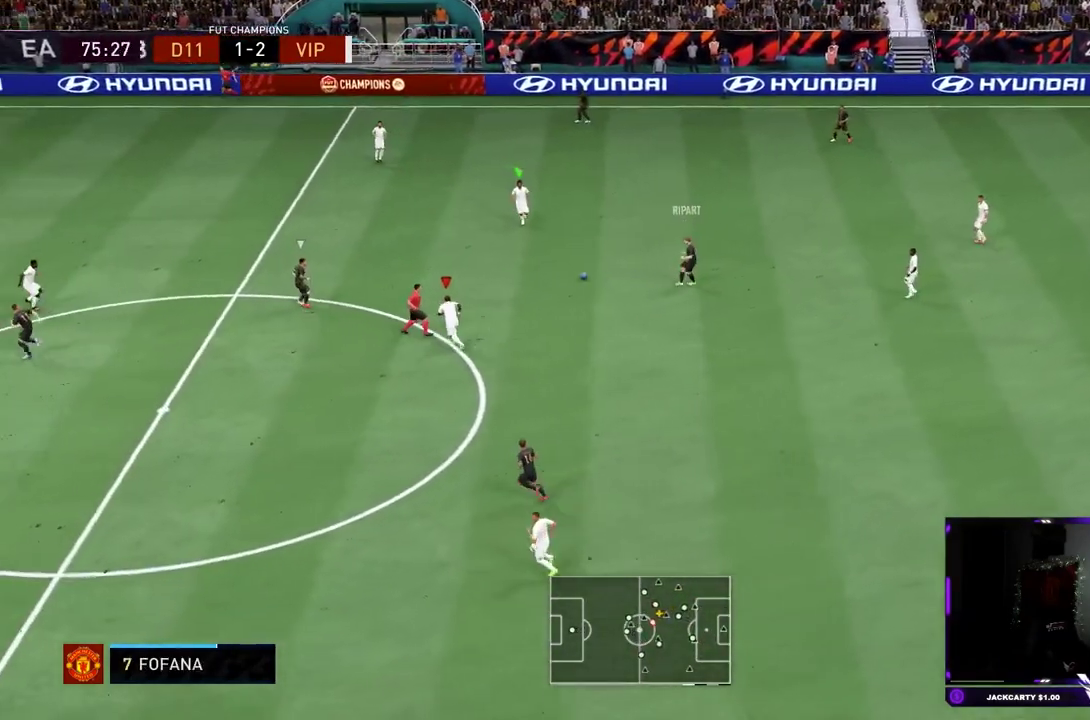
{"dt_ms": 400, "buttons": ["R2"], "left_stick": "left", "right_stick": "center", "events": [[167, "left_stick", "left"], [333, "R1", "up"]]}